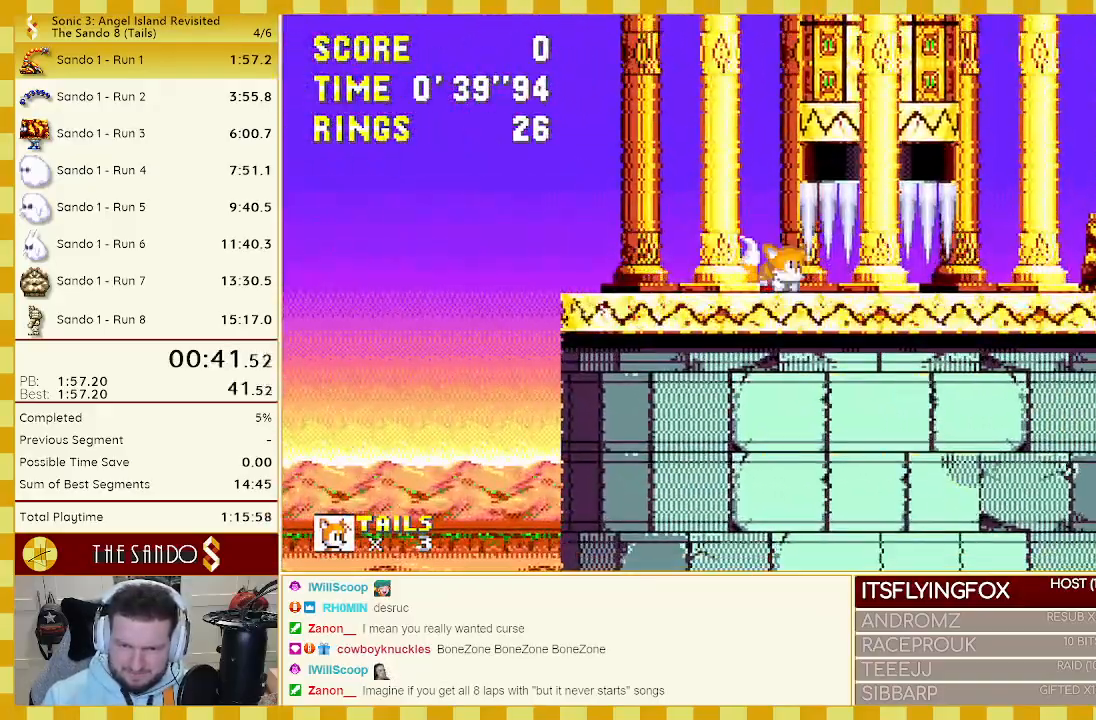
Gameplay with a controller (Xbox layout); each line is a JSON object with the inputs held at the frame after it. "events" lists button and stick changes between this image and that frame as [ms after this image, input, new state], when the widget could be followed in between. Not read: L1 L2 L3 R1 R2 R3.
{"buttons": ["DPAD_DOWN"], "events": [[150, "C", "down"], [167, "B", "down"], [200, "A", "down"], [200, "B", "up"], [200, "C", "up"], [267, "A", "up"], [333, "A", "down"], [367, "B", "down"], [367, "C", "down"], [400, "A", "up"], [450, "A", "down"], [467, "B", "up"], [467, "C", "up"], [500, "A", "up"]]}
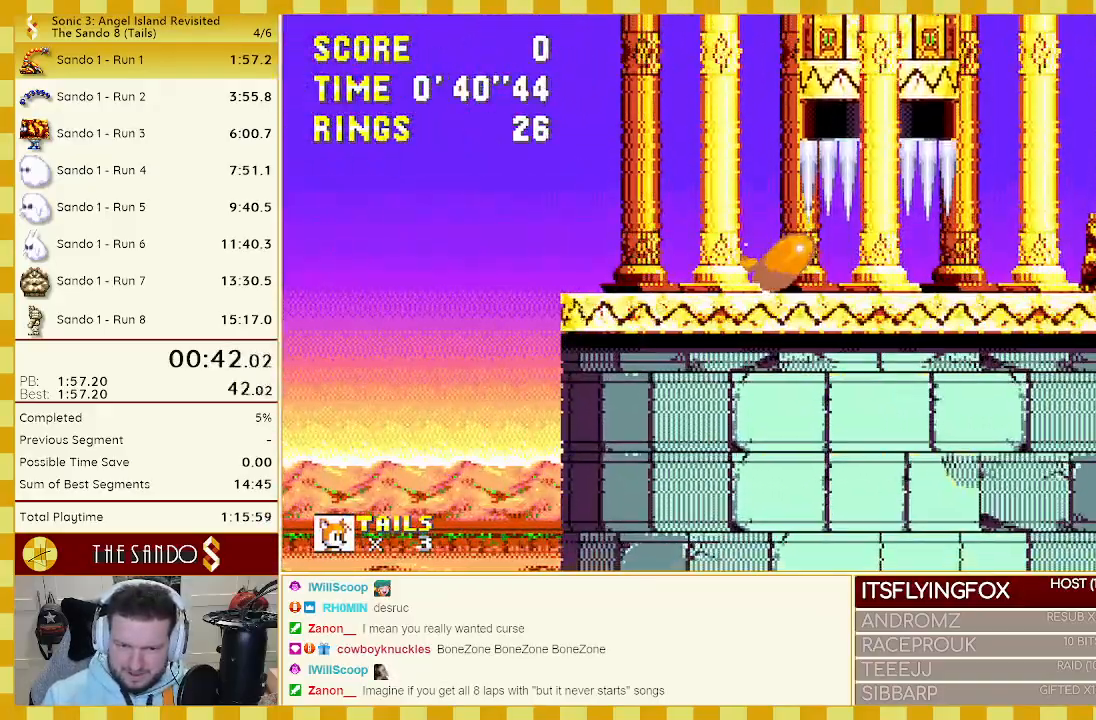
{"buttons": ["B", "C", "DPAD_DOWN"], "events": [[67, "DPAD_DOWN", "up"], [267, "DPAD_DOWN", "down"], [367, "C", "down"], [433, "A", "down"], [433, "C", "up"], [467, "A", "up"], [467, "B", "down"], [467, "C", "down"]]}
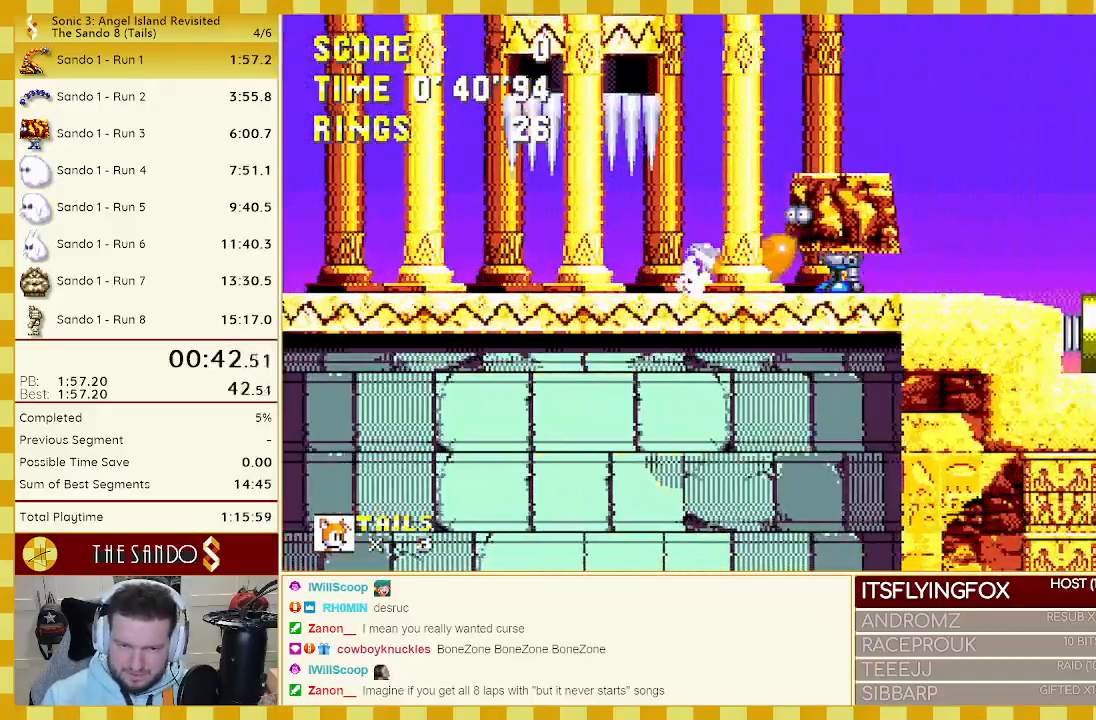
{"buttons": ["DPAD_RIGHT"], "events": [[33, "A", "down"], [33, "C", "up"], [67, "B", "up"], [67, "DPAD_DOWN", "up"], [100, "A", "up"], [233, "DPAD_RIGHT", "down"]]}
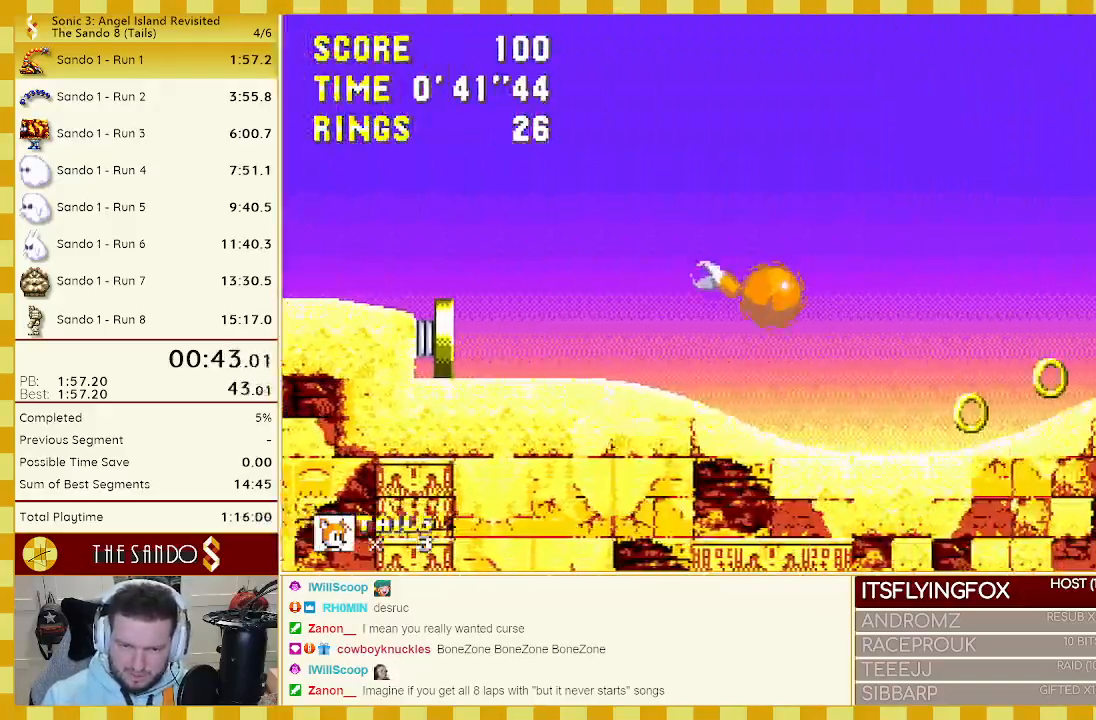
{"buttons": ["A", "B", "DPAD_UP", "DPAD_RIGHT"], "events": [[217, "A", "down"], [300, "DPAD_UP", "down"], [400, "A", "up"], [400, "C", "down"], [433, "B", "down"], [467, "A", "down"], [500, "C", "up"]]}
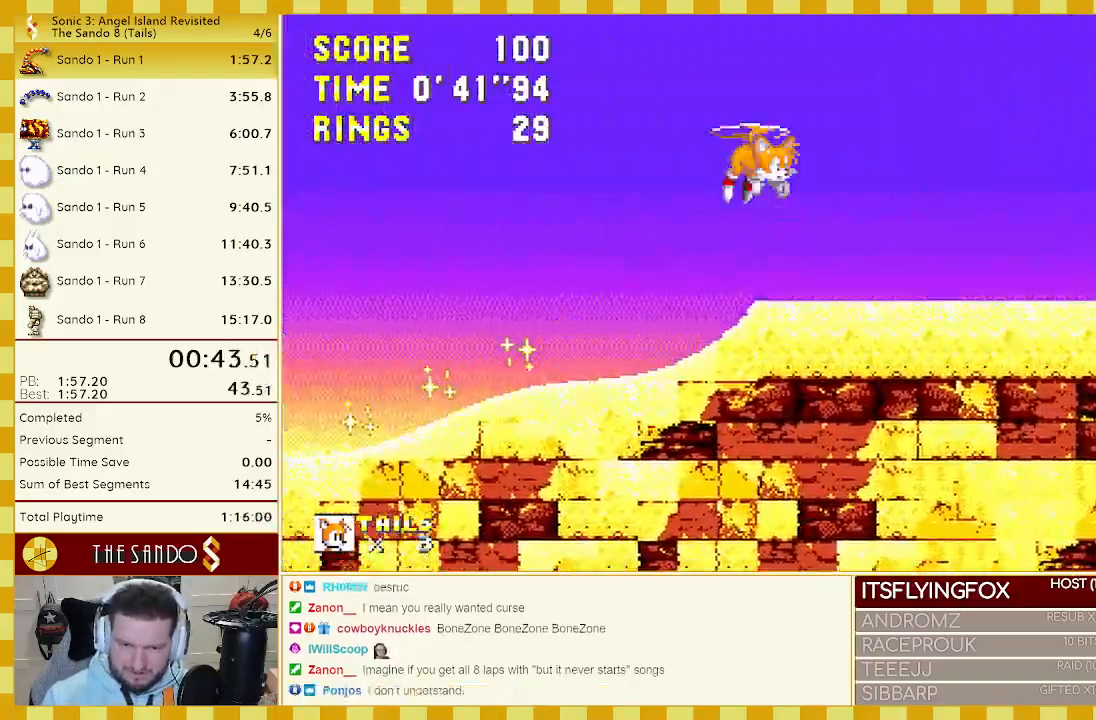
{"buttons": ["A", "B", "DPAD_UP", "DPAD_RIGHT"], "events": [[17, "B", "up"], [33, "C", "down"], [67, "A", "up"], [67, "B", "down"], [100, "A", "down"], [133, "C", "up"], [167, "C", "down"], [183, "A", "up"], [233, "A", "down"], [233, "C", "up"], [300, "A", "up"], [300, "C", "down"], [350, "A", "down"], [350, "C", "up"], [417, "C", "down"], [433, "A", "up"], [467, "A", "down"], [467, "C", "up"]]}
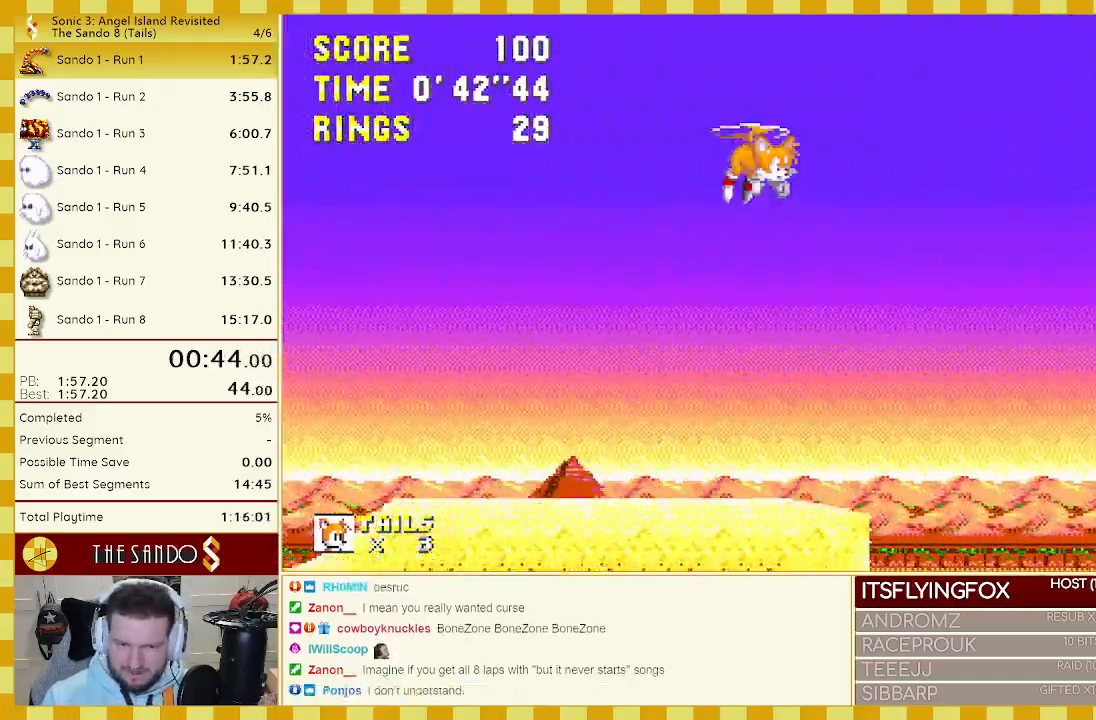
{"buttons": ["A", "DPAD_RIGHT"], "events": [[33, "C", "down"], [67, "A", "up"], [67, "C", "up"], [100, "A", "down"], [167, "A", "up"], [167, "DPAD_UP", "up"], [200, "B", "up"], [250, "A", "down"], [250, "B", "down"], [250, "C", "down"], [283, "A", "up"], [333, "B", "up"], [333, "C", "up"], [400, "B", "down"], [467, "A", "down"], [500, "B", "up"]]}
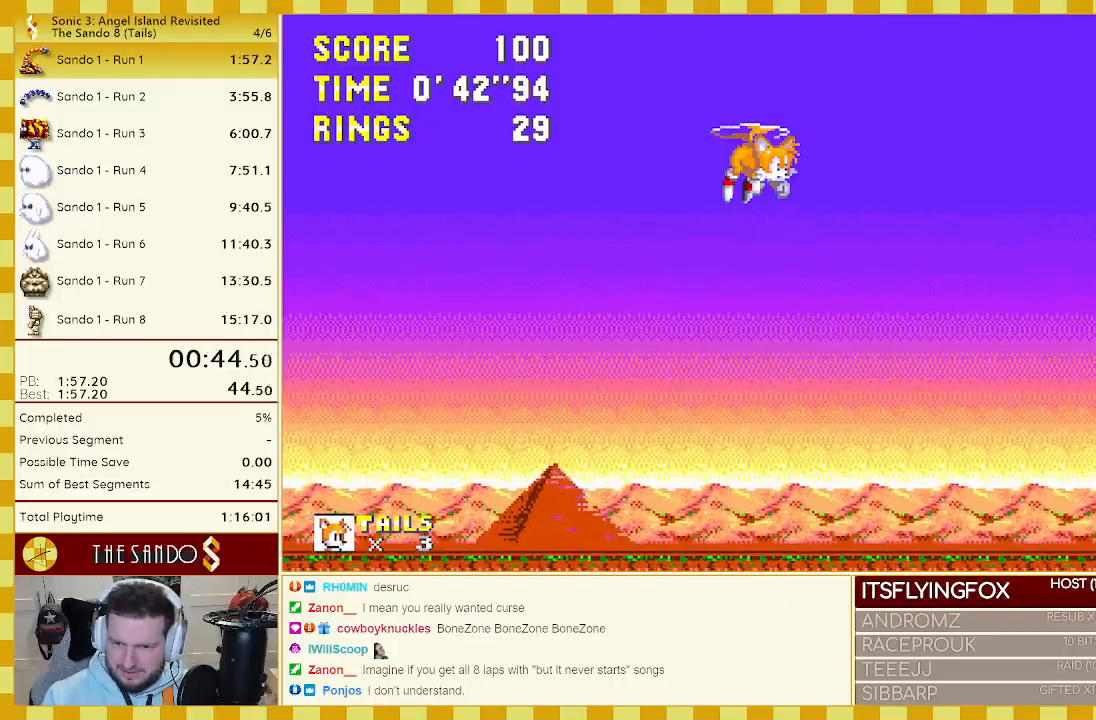
{"buttons": ["DPAD_UP", "DPAD_RIGHT"], "events": [[33, "A", "up"], [50, "A", "down"], [67, "B", "down"], [100, "C", "down"], [133, "A", "up"], [150, "C", "up"], [167, "B", "up"], [400, "DPAD_UP", "down"]]}
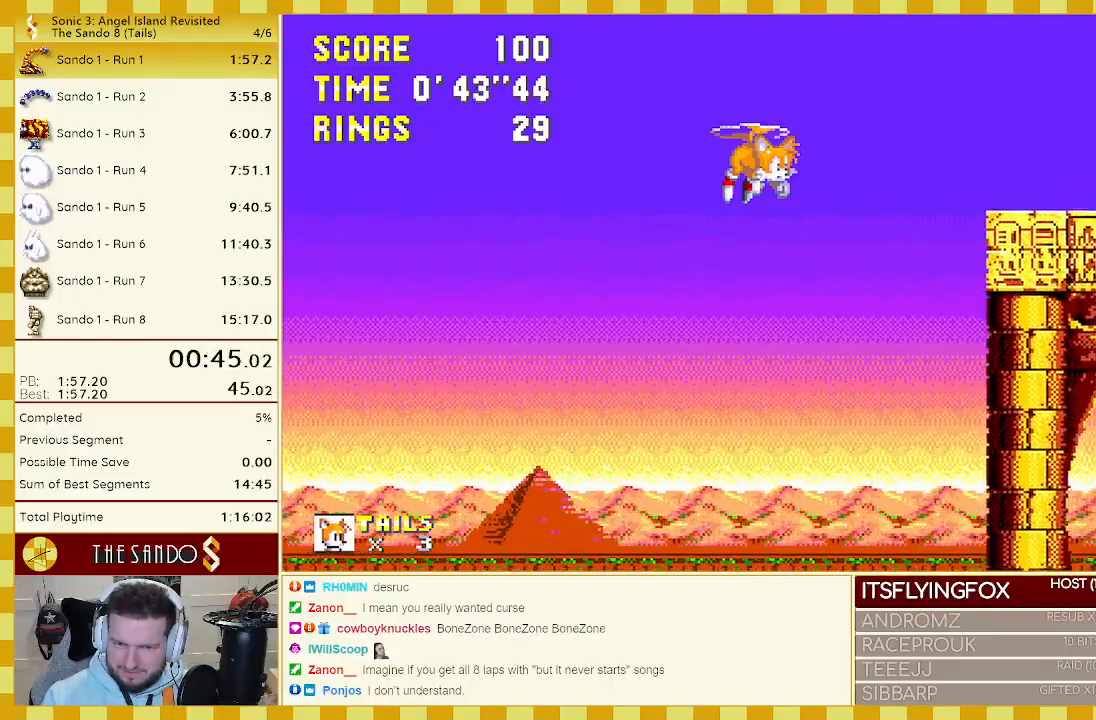
{"buttons": [], "events": [[200, "DPAD_UP", "up"], [233, "DPAD_DOWN", "down"], [333, "A", "down"], [367, "DPAD_DOWN", "up"], [367, "DPAD_RIGHT", "up"], [400, "A", "up"]]}
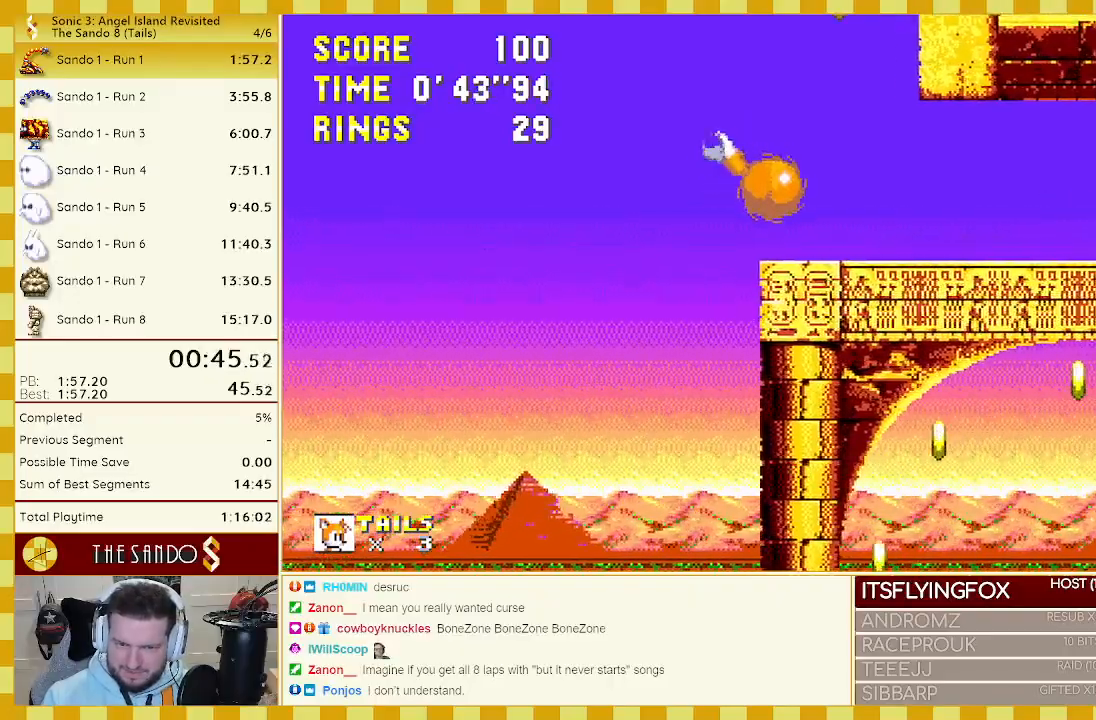
{"buttons": ["A", "DPAD_UP", "DPAD_LEFT"], "events": [[33, "DPAD_LEFT", "down"], [33, "DPAD_UP", "down"], [133, "C", "down"], [167, "B", "down"], [200, "A", "down"], [200, "B", "up"], [200, "C", "up"], [267, "A", "up"], [300, "B", "down"], [300, "C", "down"], [300, "DPAD_LEFT", "up"], [333, "DPAD_RIGHT", "down"], [350, "A", "down"], [350, "B", "up"], [350, "C", "up"], [400, "A", "up"], [400, "B", "down"], [400, "C", "down"], [400, "DPAD_RIGHT", "up"], [433, "DPAD_LEFT", "down"], [467, "A", "down"], [500, "B", "up"], [500, "C", "up"]]}
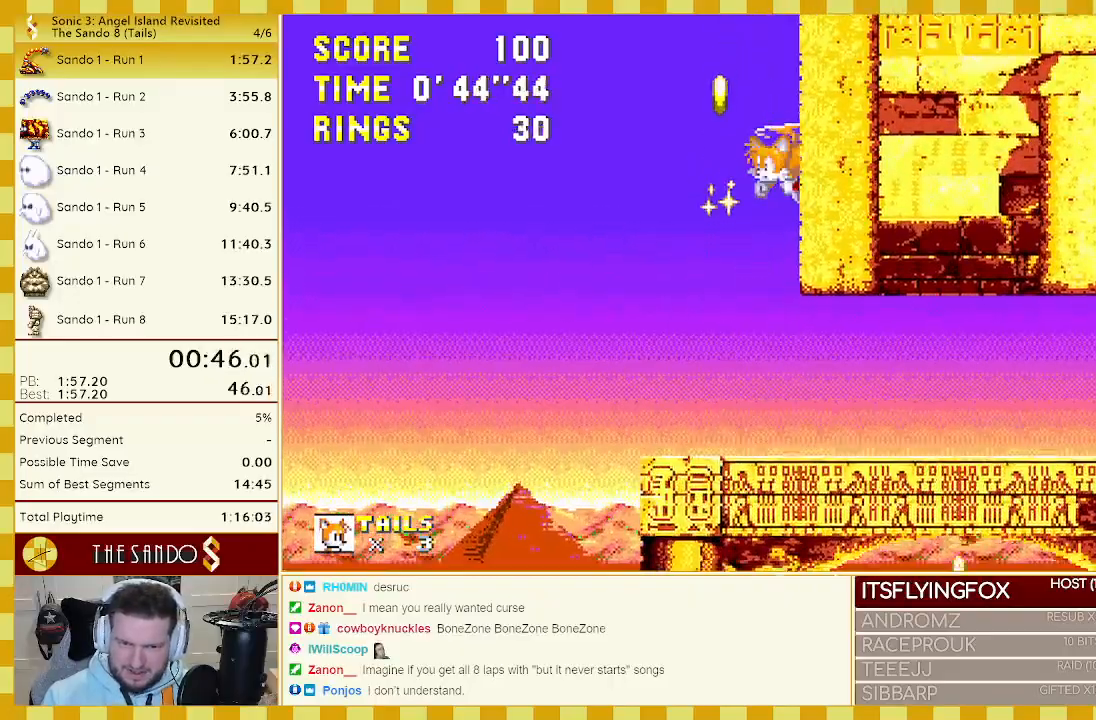
{"buttons": ["A", "B", "DPAD_UP"], "events": [[33, "A", "up"], [33, "B", "down"], [33, "C", "down"], [100, "A", "down"], [117, "B", "up"], [117, "C", "up"], [167, "B", "down"], [167, "C", "down"], [200, "A", "up"], [233, "A", "down"], [233, "DPAD_LEFT", "up"], [250, "B", "up"], [250, "C", "up"], [250, "DPAD_RIGHT", "down"], [317, "A", "up"], [317, "B", "down"], [317, "C", "down"], [367, "A", "down"], [400, "C", "up"], [433, "A", "up"], [467, "C", "down"], [500, "A", "down"], [500, "C", "up"], [500, "DPAD_RIGHT", "up"]]}
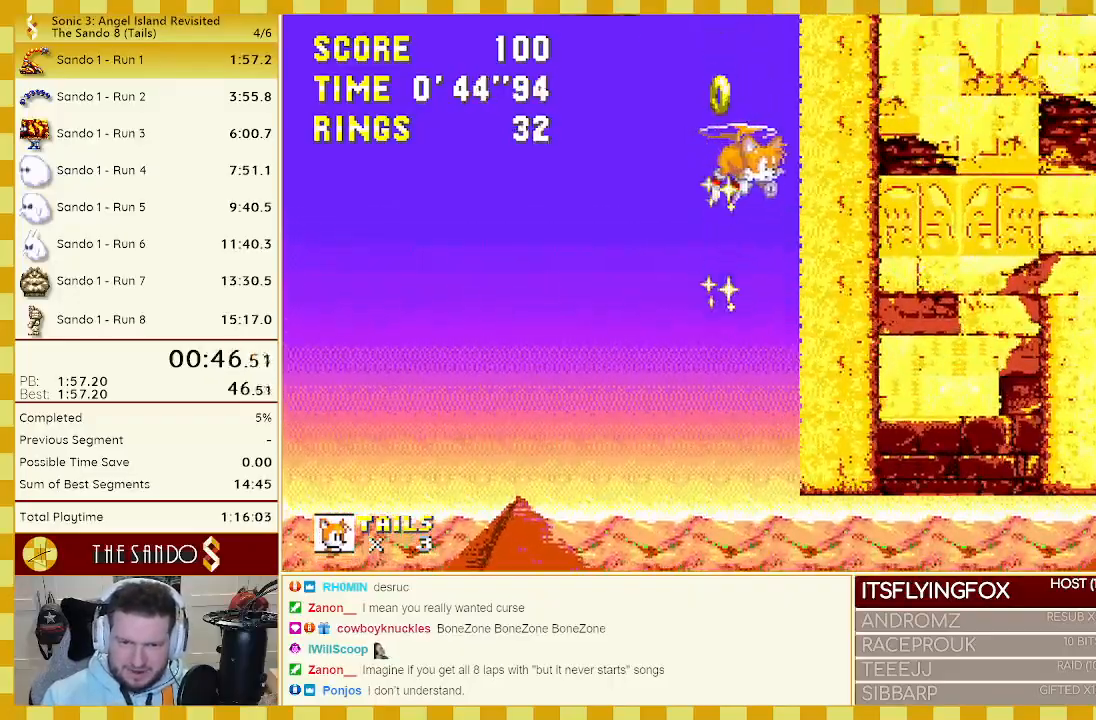
{"buttons": ["A", "DPAD_UP", "DPAD_RIGHT"], "events": [[33, "B", "up"], [33, "DPAD_RIGHT", "down"], [67, "A", "up"], [67, "DPAD_RIGHT", "up"], [100, "B", "down"], [100, "C", "down"], [133, "A", "down"], [133, "C", "up"], [167, "B", "up"], [167, "DPAD_LEFT", "down"], [200, "A", "up"], [200, "B", "down"], [267, "A", "down"], [300, "B", "up"], [350, "A", "up"], [350, "B", "down"], [367, "C", "down"], [400, "A", "down"], [400, "C", "up"], [400, "DPAD_LEFT", "up"], [433, "B", "up"], [433, "DPAD_RIGHT", "down"]]}
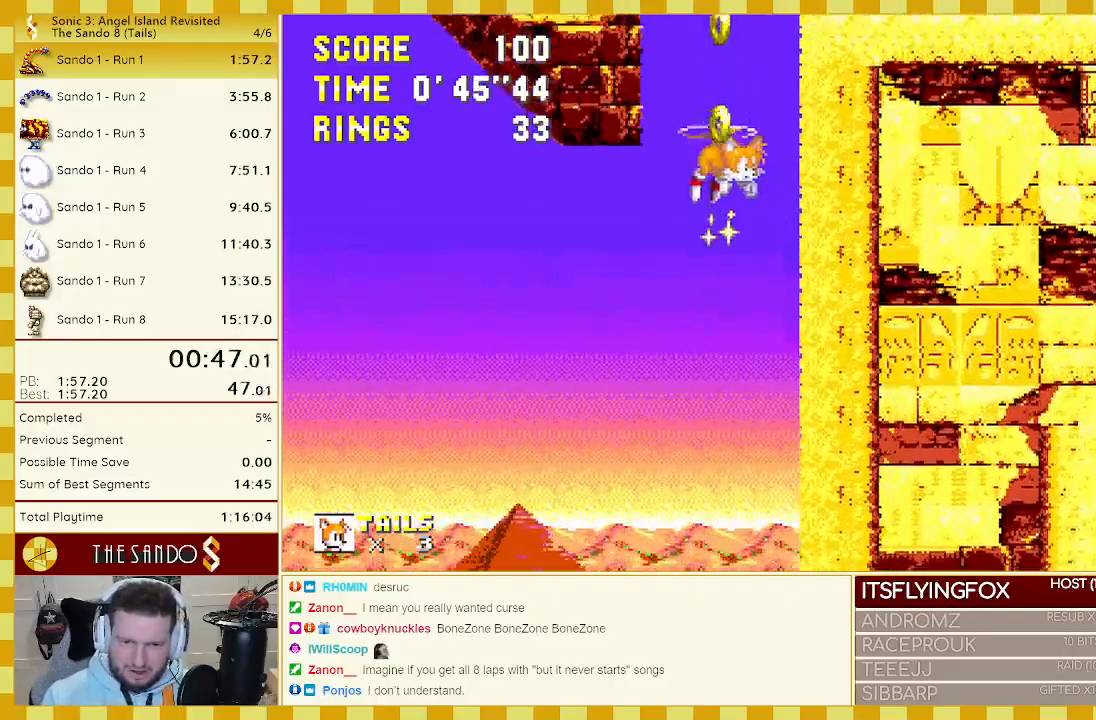
{"buttons": ["DPAD_UP", "DPAD_LEFT"], "events": [[50, "B", "down"], [67, "C", "down"], [100, "A", "up"], [133, "DPAD_RIGHT", "up"], [167, "A", "down"], [167, "C", "up"], [233, "A", "up"], [267, "A", "down"], [333, "A", "up"], [400, "A", "down"], [450, "C", "down"], [467, "A", "up"], [467, "DPAD_LEFT", "down"], [500, "B", "up"], [500, "C", "up"]]}
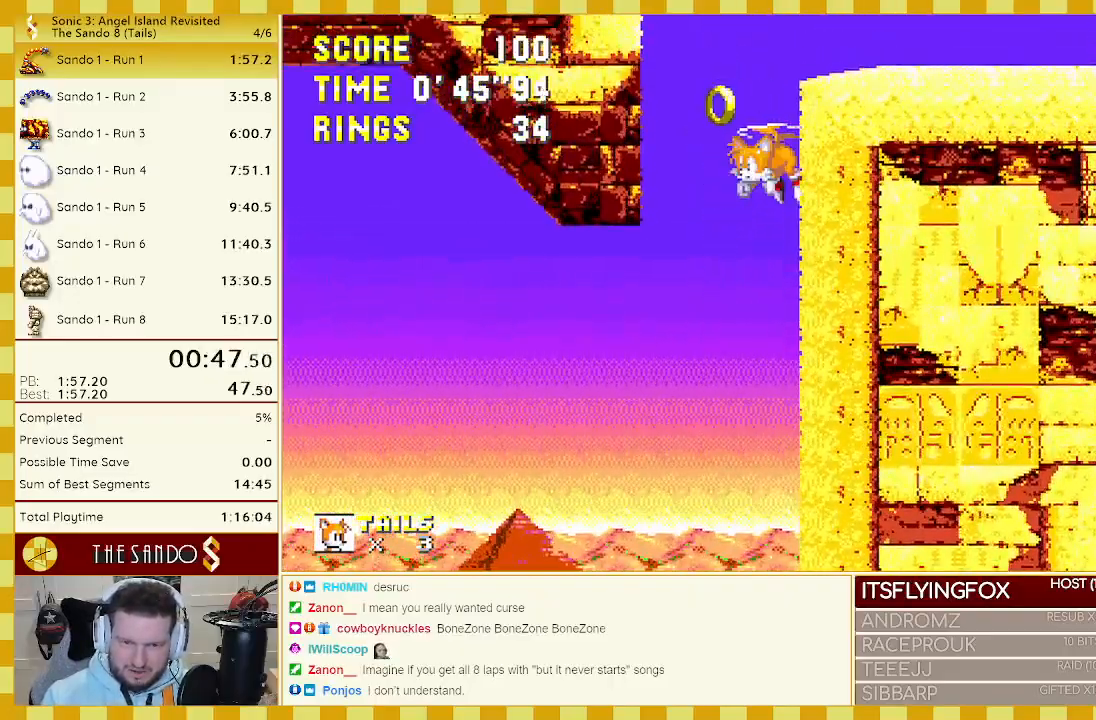
{"buttons": ["DPAD_UP", "DPAD_RIGHT"], "events": [[33, "A", "down"], [33, "DPAD_LEFT", "up"], [100, "A", "up"], [100, "B", "down"], [100, "C", "down"], [133, "B", "up"], [133, "C", "up"], [267, "A", "down"], [300, "A", "up"], [350, "A", "down"], [350, "DPAD_RIGHT", "down"], [450, "A", "up"]]}
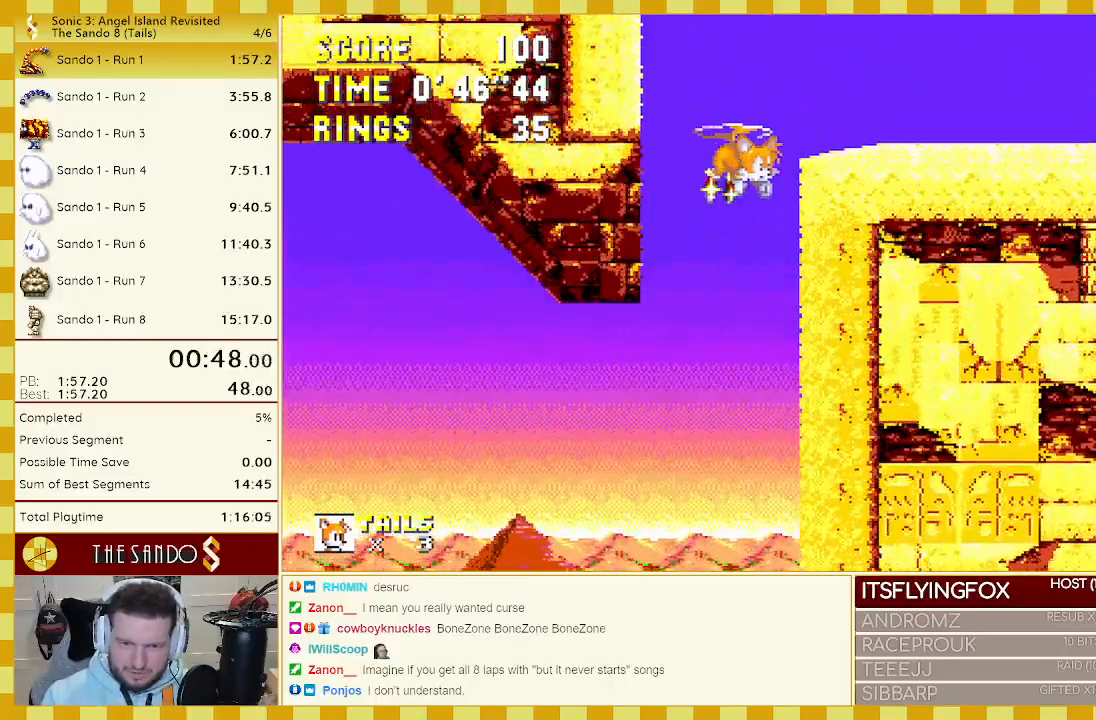
{"buttons": ["A", "DPAD_DOWN", "DPAD_RIGHT"], "events": [[333, "DPAD_UP", "up"], [350, "DPAD_DOWN", "down"], [433, "A", "down"]]}
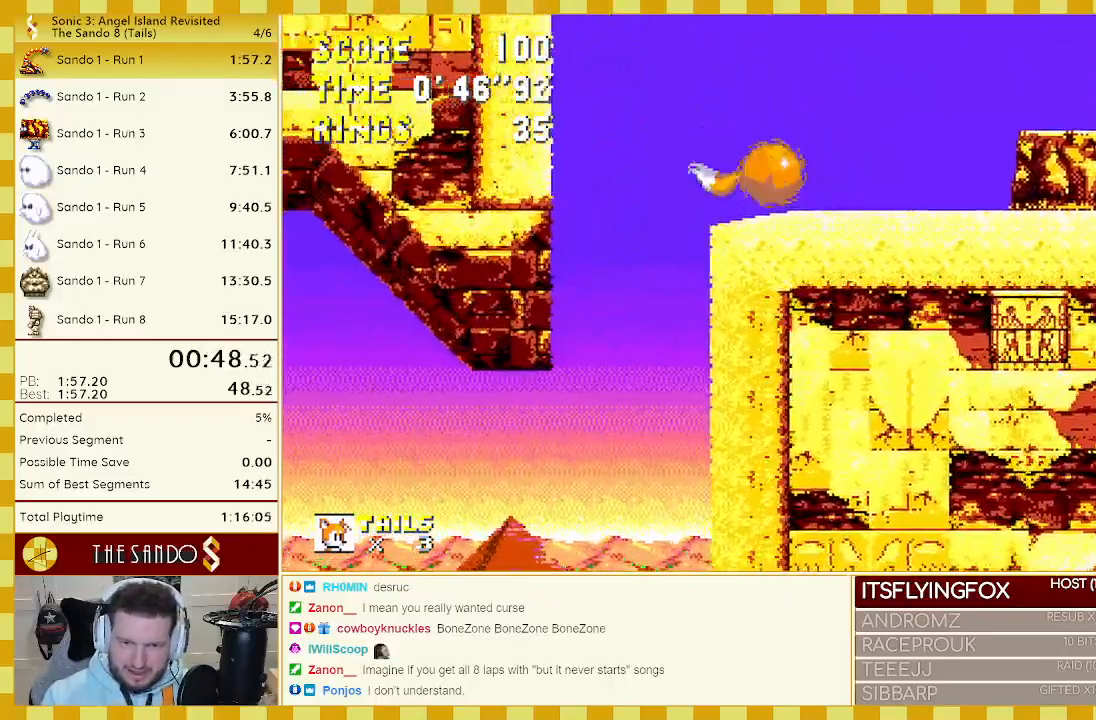
{"buttons": ["A", "DPAD_UP", "DPAD_LEFT"]}
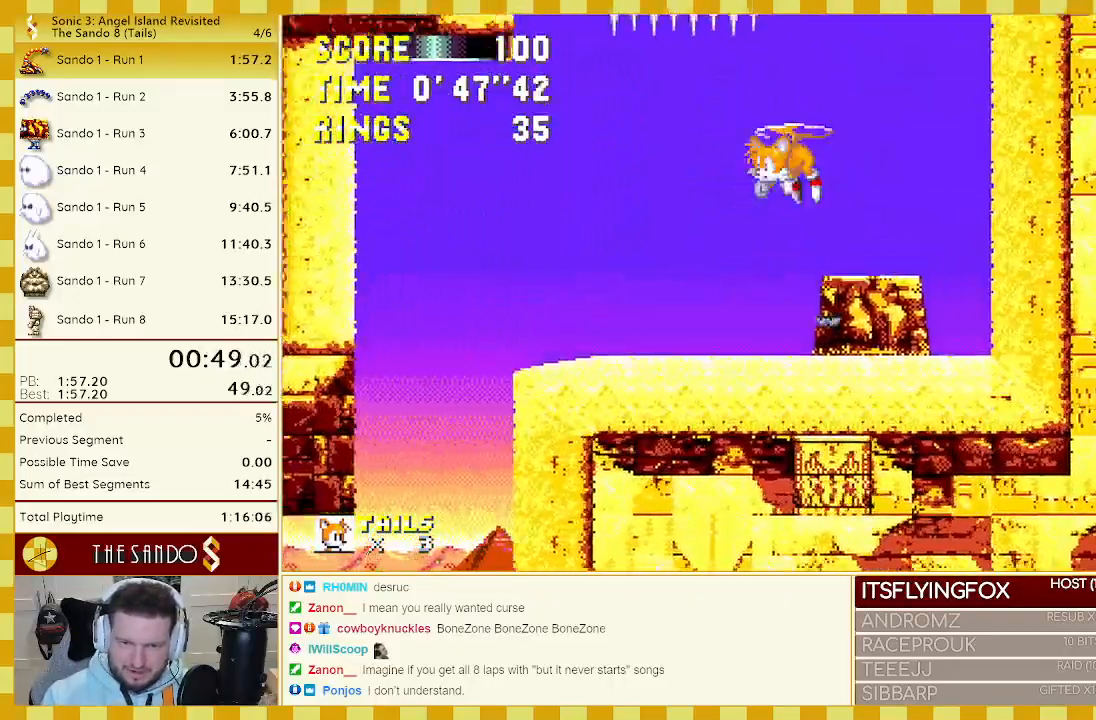
{"buttons": ["DPAD_UP", "DPAD_RIGHT"], "events": [[67, "A", "up"], [67, "B", "down"], [67, "C", "down"], [133, "A", "down"], [167, "B", "up"], [167, "C", "up"], [200, "A", "up"], [233, "B", "down"], [233, "C", "down"], [267, "A", "down"], [300, "B", "up"], [300, "C", "up"], [333, "A", "up"], [367, "B", "down"], [367, "C", "down"], [400, "A", "down"], [450, "B", "up"], [450, "C", "up"], [467, "DPAD_LEFT", "up"], [500, "A", "up"], [500, "DPAD_RIGHT", "down"]]}
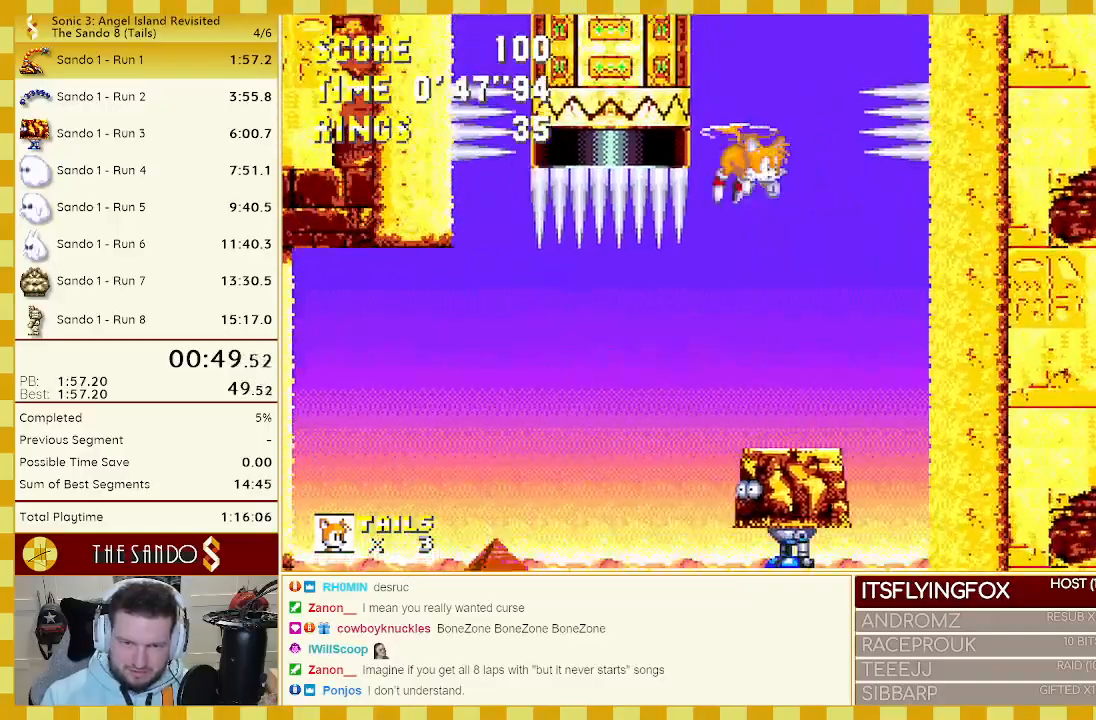
{"buttons": ["B", "C", "DPAD_UP", "DPAD_LEFT"], "events": [[33, "A", "down"], [33, "B", "down"], [100, "A", "up"], [100, "C", "down"], [133, "DPAD_RIGHT", "up"], [167, "A", "down"], [200, "C", "up"], [267, "B", "up"], [333, "B", "down"], [350, "C", "down"], [367, "A", "up"], [400, "B", "up"], [400, "C", "up"], [417, "A", "down"], [467, "C", "down"], [500, "A", "up"], [500, "B", "down"], [500, "DPAD_LEFT", "down"]]}
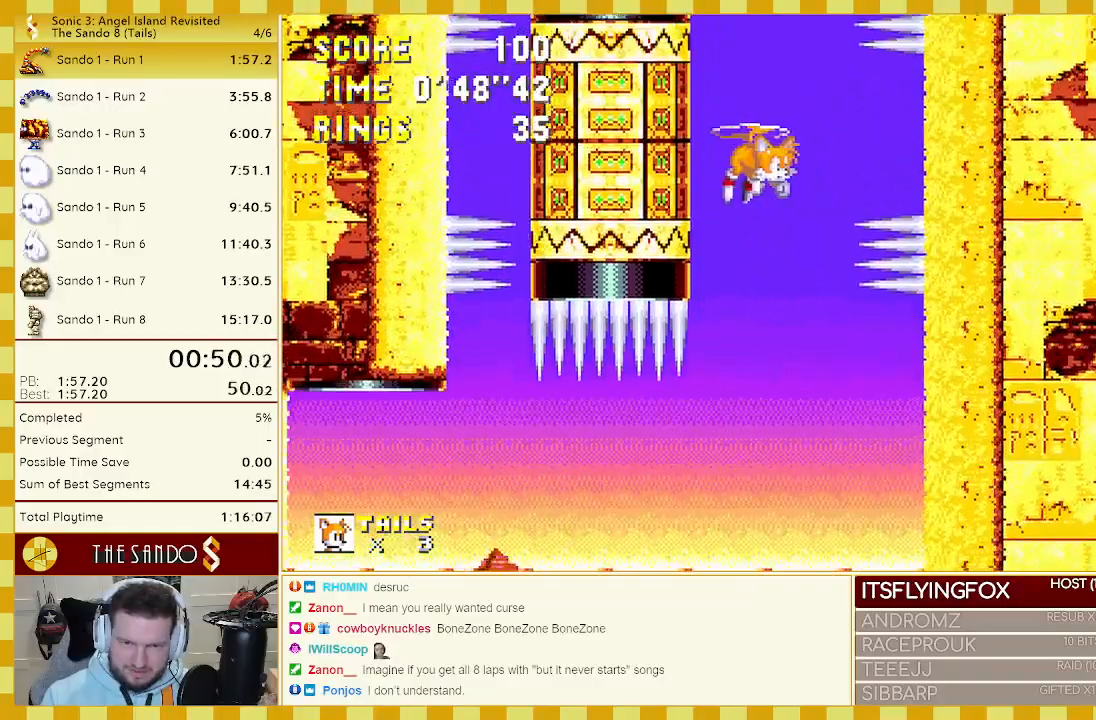
{"buttons": ["A", "DPAD_UP"], "events": [[33, "B", "up"], [33, "C", "up"], [67, "A", "down"], [67, "DPAD_LEFT", "up"], [100, "A", "up"], [100, "B", "down"], [100, "C", "down"], [167, "C", "up"], [200, "A", "down"], [200, "B", "up"], [250, "A", "up"], [250, "B", "down"], [250, "C", "down"], [300, "A", "down"], [300, "C", "up"], [333, "B", "up"], [400, "A", "up"], [400, "B", "down"], [400, "C", "down"], [450, "A", "down"], [450, "C", "up"], [467, "B", "up"]]}
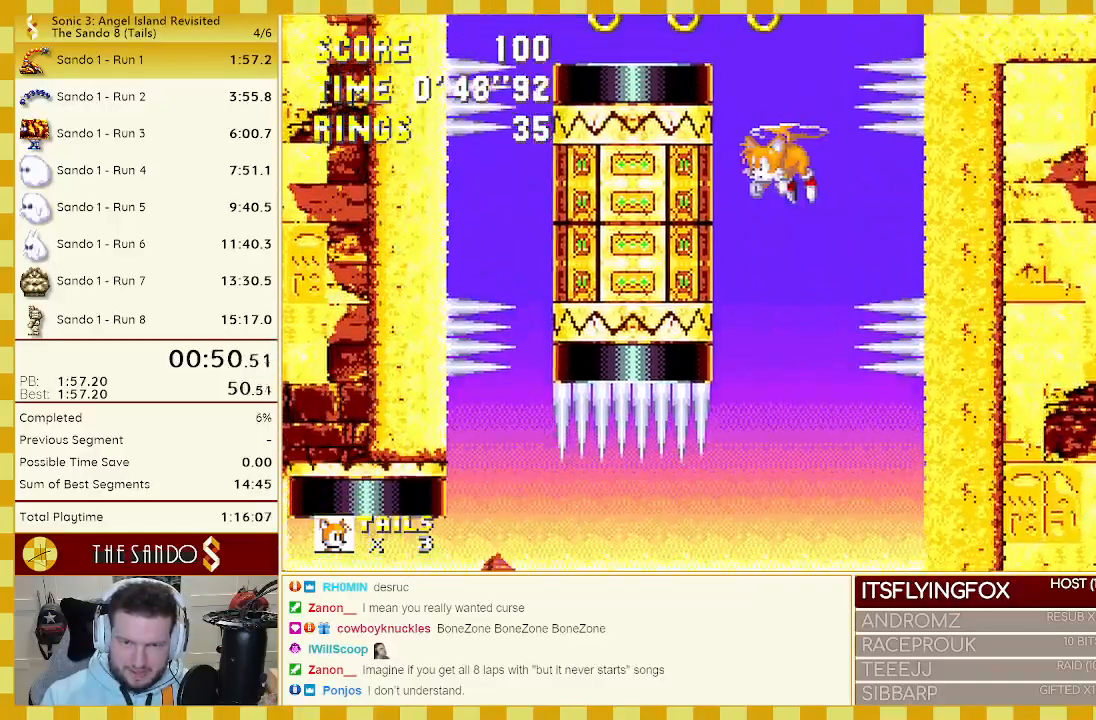
{"buttons": ["A", "B", "DPAD_UP"], "events": [[33, "A", "up"], [33, "B", "down"], [33, "C", "down"], [67, "A", "down"], [67, "C", "up"], [67, "DPAD_RIGHT", "down"], [100, "B", "up"], [150, "DPAD_RIGHT", "up"], [167, "A", "up"], [200, "A", "down"], [200, "B", "down"], [267, "B", "up"], [300, "A", "up"], [333, "A", "down"], [433, "A", "up"], [500, "A", "down"], [500, "B", "down"]]}
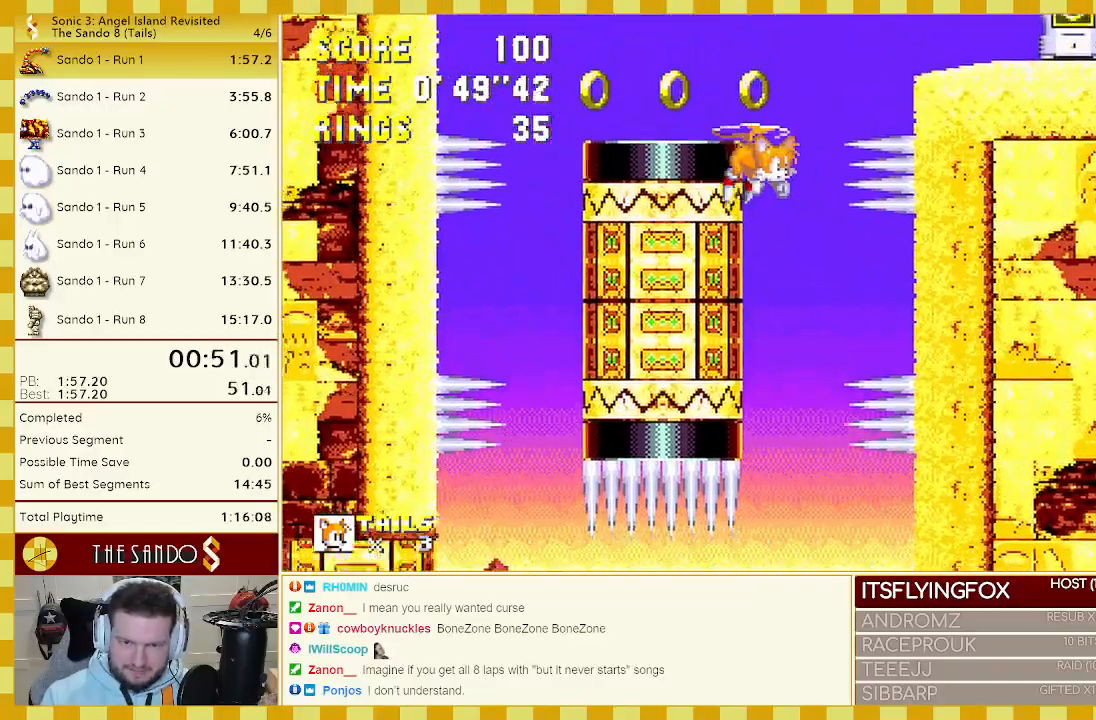
{"buttons": ["A", "B", "DPAD_UP", "DPAD_RIGHT"], "events": [[50, "A", "up"], [50, "C", "down"], [67, "C", "up"], [100, "B", "up"], [133, "A", "down"], [133, "B", "down"], [167, "C", "down"], [200, "A", "up"], [233, "B", "up"], [233, "C", "up"], [300, "A", "down"], [300, "B", "down"], [333, "C", "down"], [367, "C", "up"], [383, "A", "up"], [383, "B", "up"], [450, "A", "down"], [450, "B", "down"], [450, "DPAD_RIGHT", "down"]]}
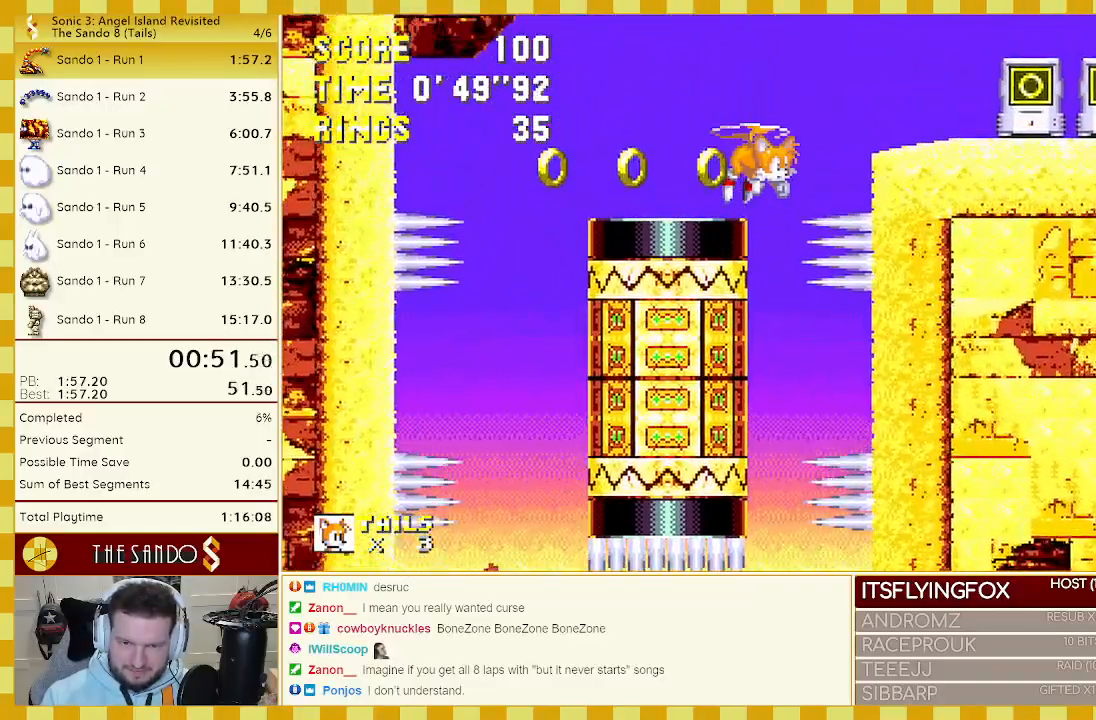
{"buttons": ["A", "DPAD_DOWN", "DPAD_RIGHT"], "events": [[33, "A", "up"], [33, "B", "up"], [133, "A", "down"], [133, "B", "down"], [133, "C", "down"], [217, "A", "up"], [233, "B", "up"], [233, "C", "up"], [350, "DPAD_DOWN", "down"], [350, "DPAD_UP", "up"], [433, "A", "down"]]}
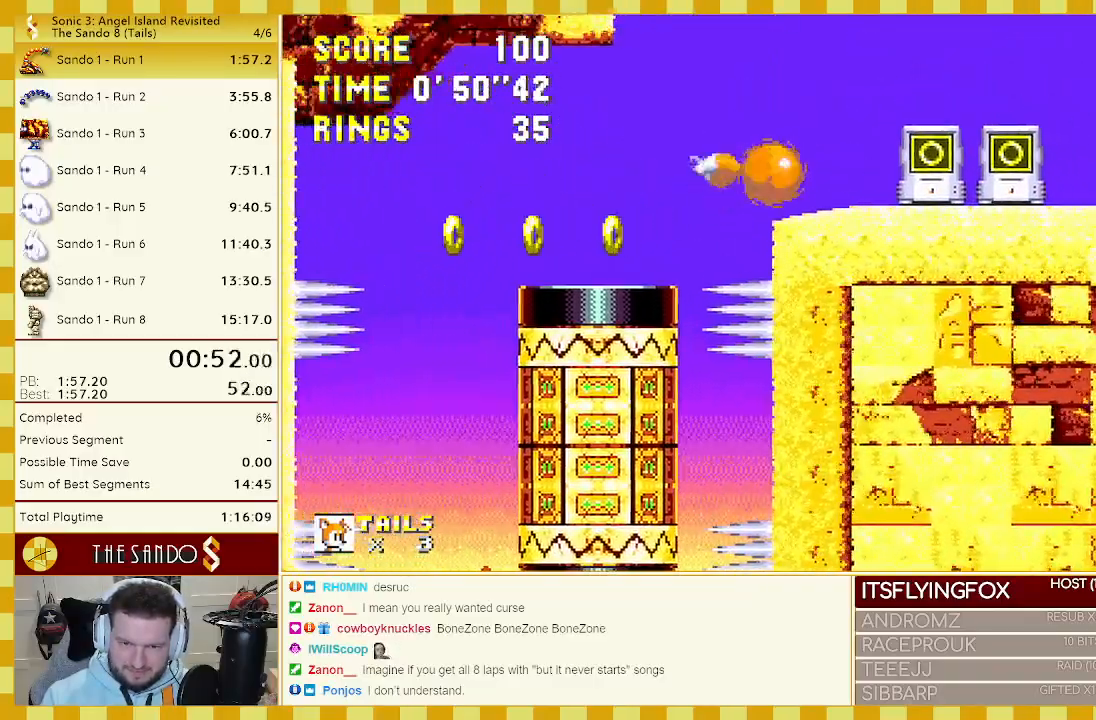
{"buttons": ["DPAD_DOWN"], "events": [[33, "A", "up"], [150, "DPAD_DOWN", "up"], [267, "DPAD_RIGHT", "up"], [367, "C", "down"], [367, "DPAD_DOWN", "down"], [400, "B", "down"], [467, "A", "down"], [483, "C", "up"], [500, "A", "up"], [500, "B", "up"]]}
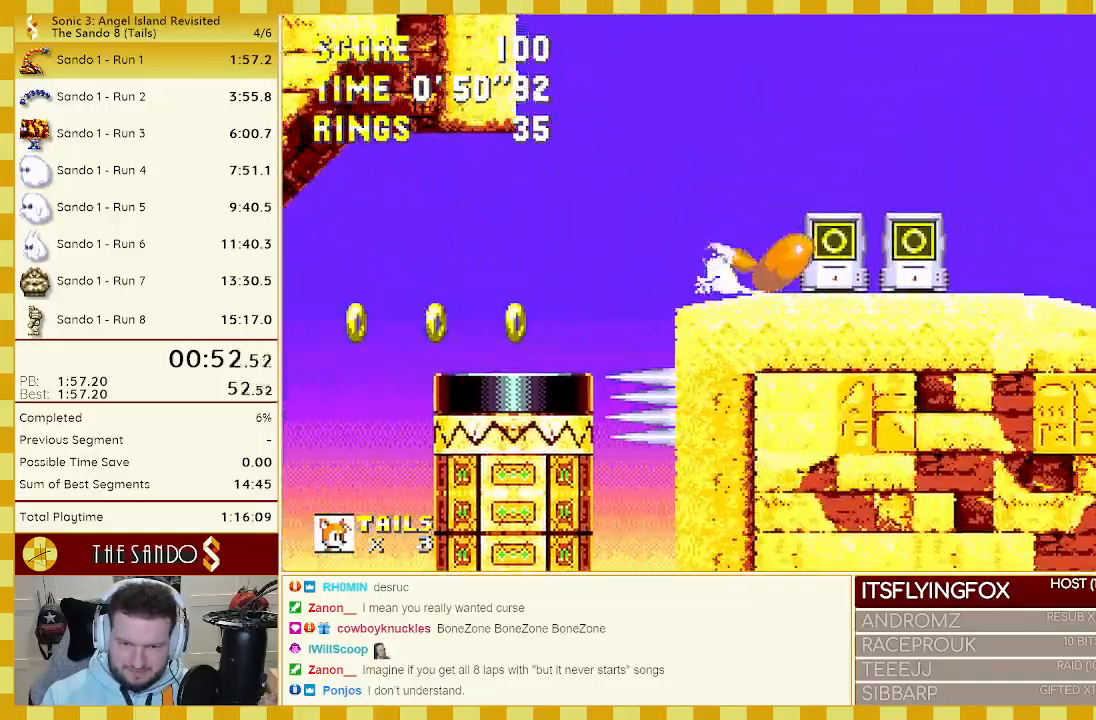
{"buttons": [], "events": [[33, "DPAD_DOWN", "up"]]}
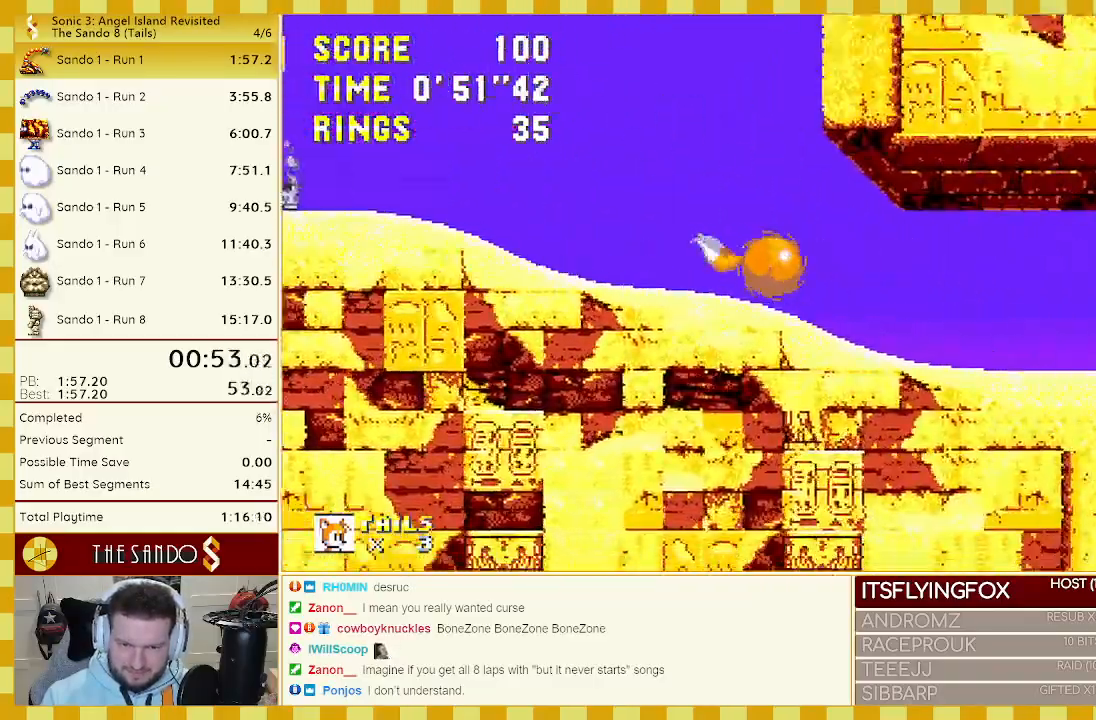
{"buttons": ["B", "C", "DPAD_DOWN"], "events": [[233, "DPAD_DOWN", "down"], [367, "B", "down"], [367, "C", "down"], [400, "A", "down"], [433, "B", "up"], [433, "C", "up"], [467, "A", "up"], [500, "B", "down"], [500, "C", "down"]]}
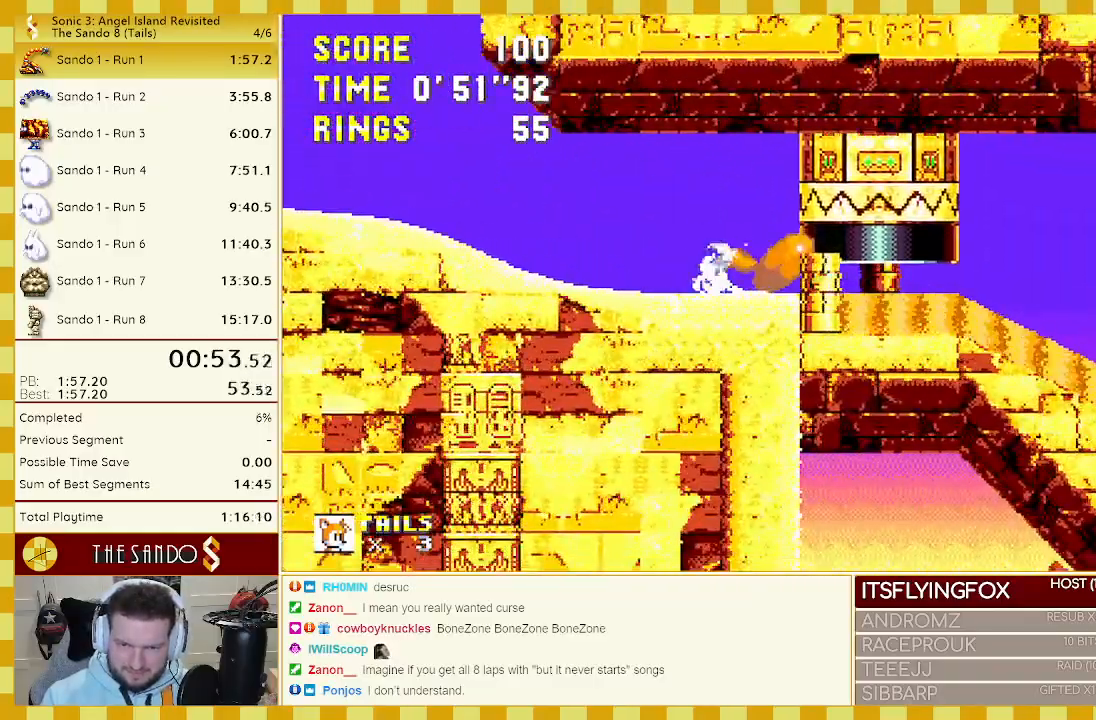
{"buttons": ["B", "C", "DPAD_DOWN"], "events": [[33, "A", "down"], [33, "C", "up"], [67, "B", "up"], [117, "A", "up"], [117, "B", "down"], [117, "C", "down"], [133, "A", "down"], [200, "B", "up"], [200, "C", "up"], [233, "A", "up"], [233, "B", "down"], [233, "C", "down"], [283, "A", "down"], [300, "C", "up"], [333, "A", "up"], [383, "A", "down"], [383, "B", "up"], [433, "B", "down"], [467, "A", "up"], [467, "C", "down"]]}
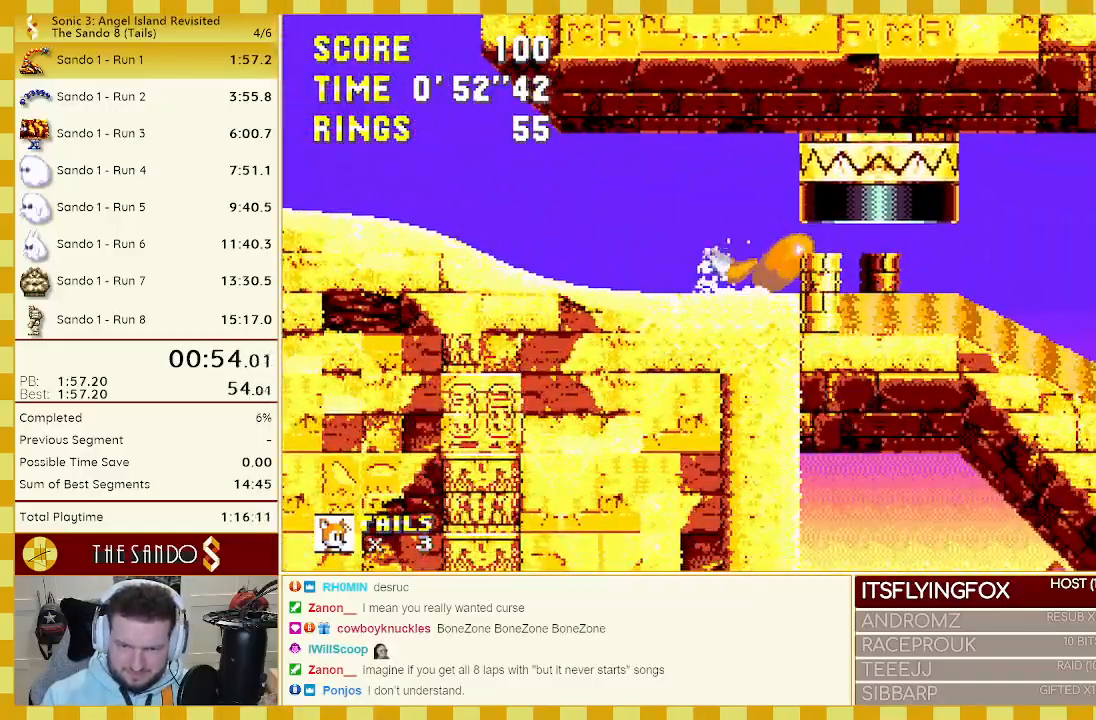
{"buttons": ["DPAD_RIGHT"], "events": [[17, "A", "down"], [67, "A", "up"], [67, "B", "up"], [67, "C", "up"], [100, "DPAD_DOWN", "up"], [217, "DPAD_RIGHT", "down"]]}
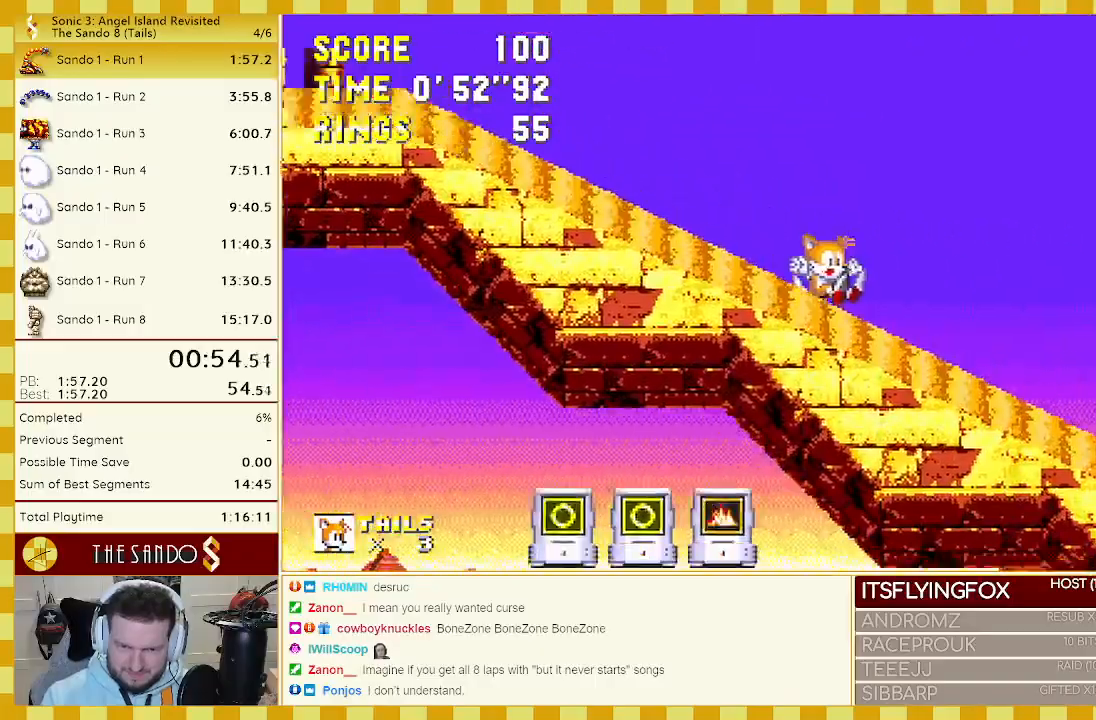
{"buttons": ["A", "DPAD_RIGHT"], "events": [[433, "A", "down"]]}
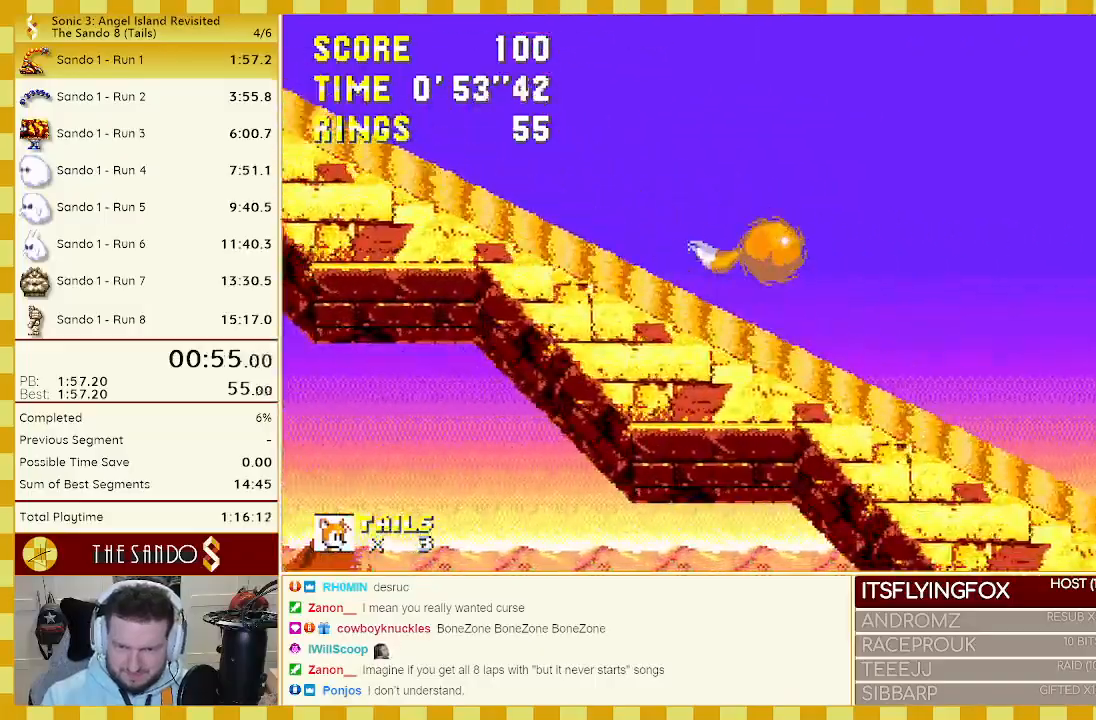
{"buttons": ["DPAD_RIGHT"], "events": [[50, "A", "up"]]}